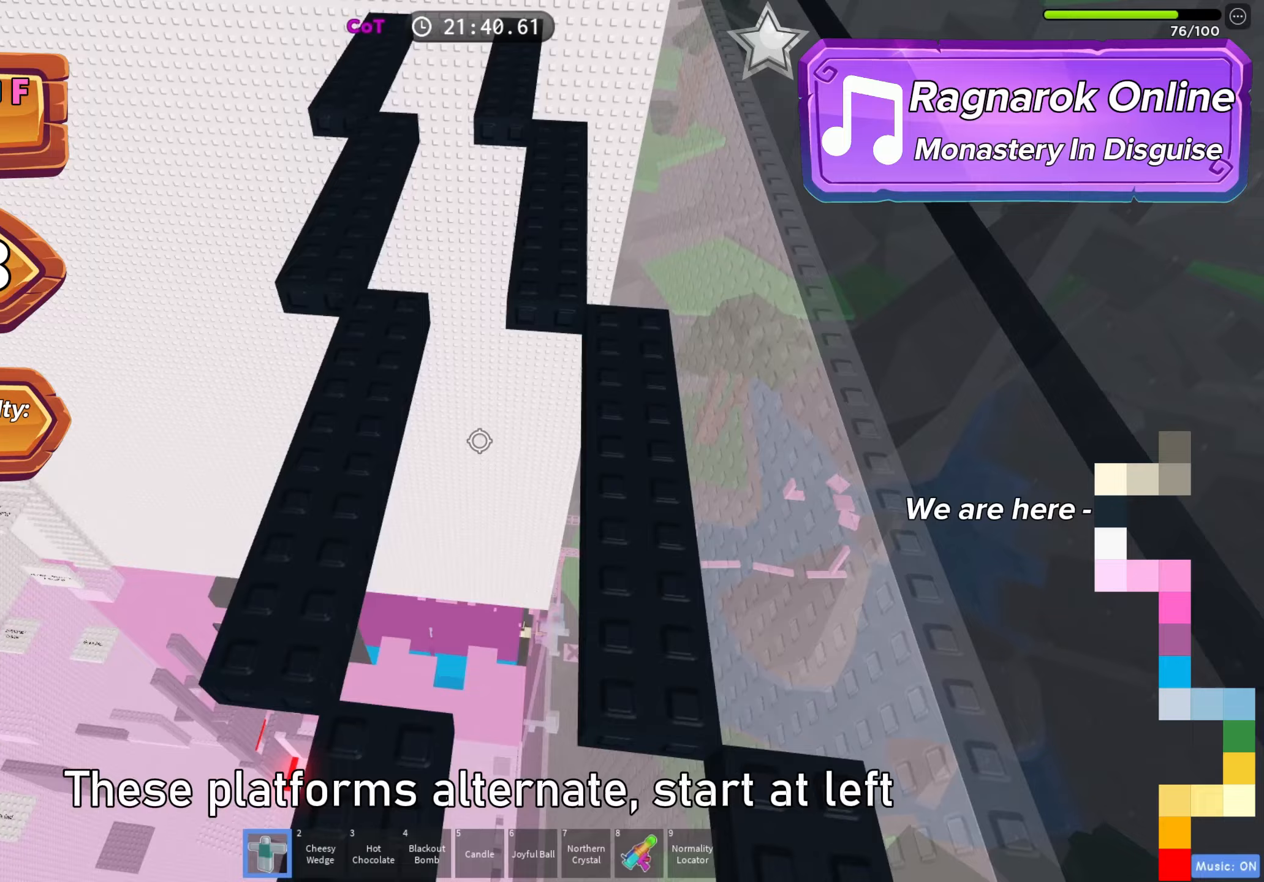
Gameplay with keyboard; each line is a JSON object with the keys held at the frame after it. "events" lists presses ("down") and releases ("up") of "a", "ctrl", "d", "e", "f", "q", "r", "s", "shift", "space", "tab" and "w" between this image and that frame as [ms after this image, input, new state], when the widget could be followed in between. No other keys are recorded. Mouse input is not recorded.
{"keys": ["a", "w"], "events": [[33, "space", "up"], [183, "d", "up"], [483, "a", "down"]]}
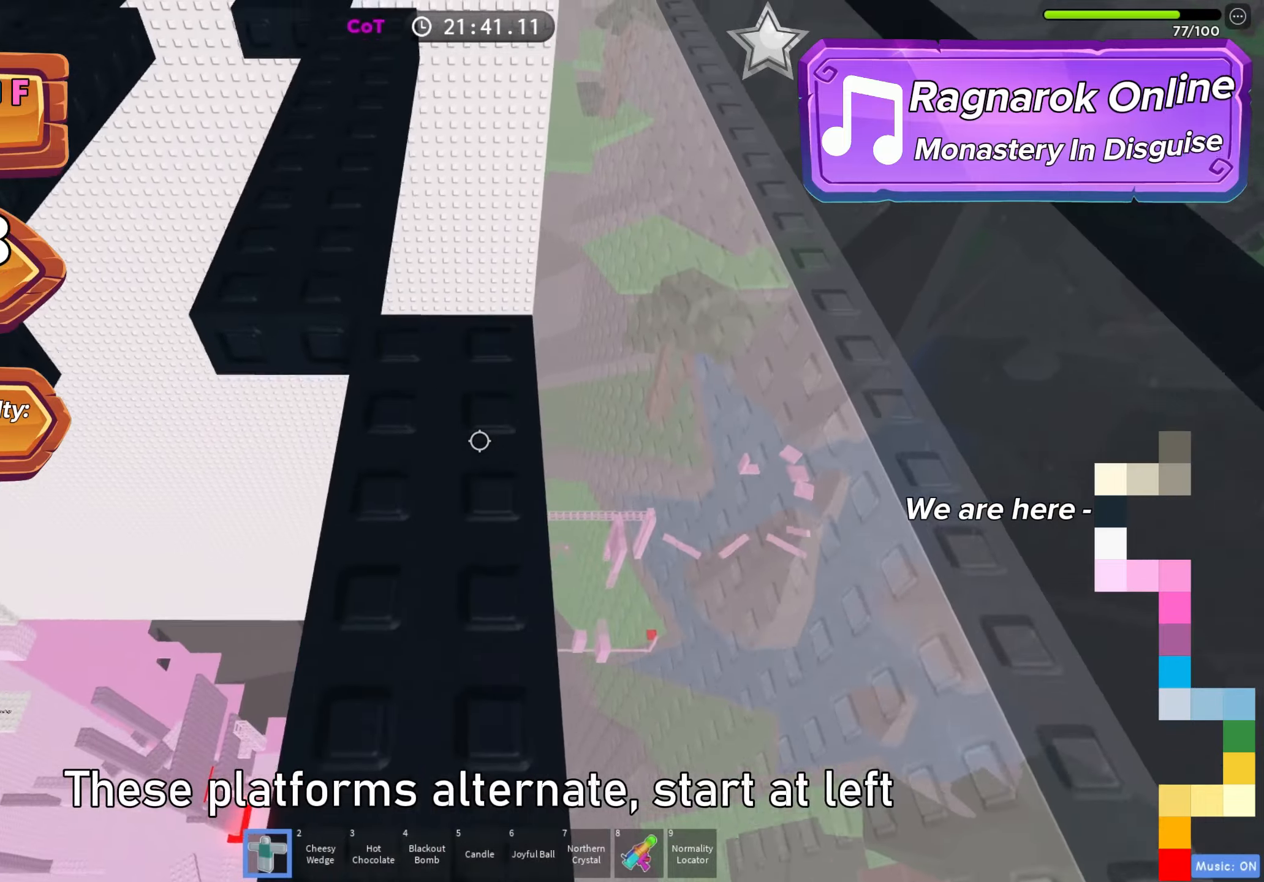
{"keys": ["a", "w"], "events": [[133, "space", "down"], [317, "space", "up"]]}
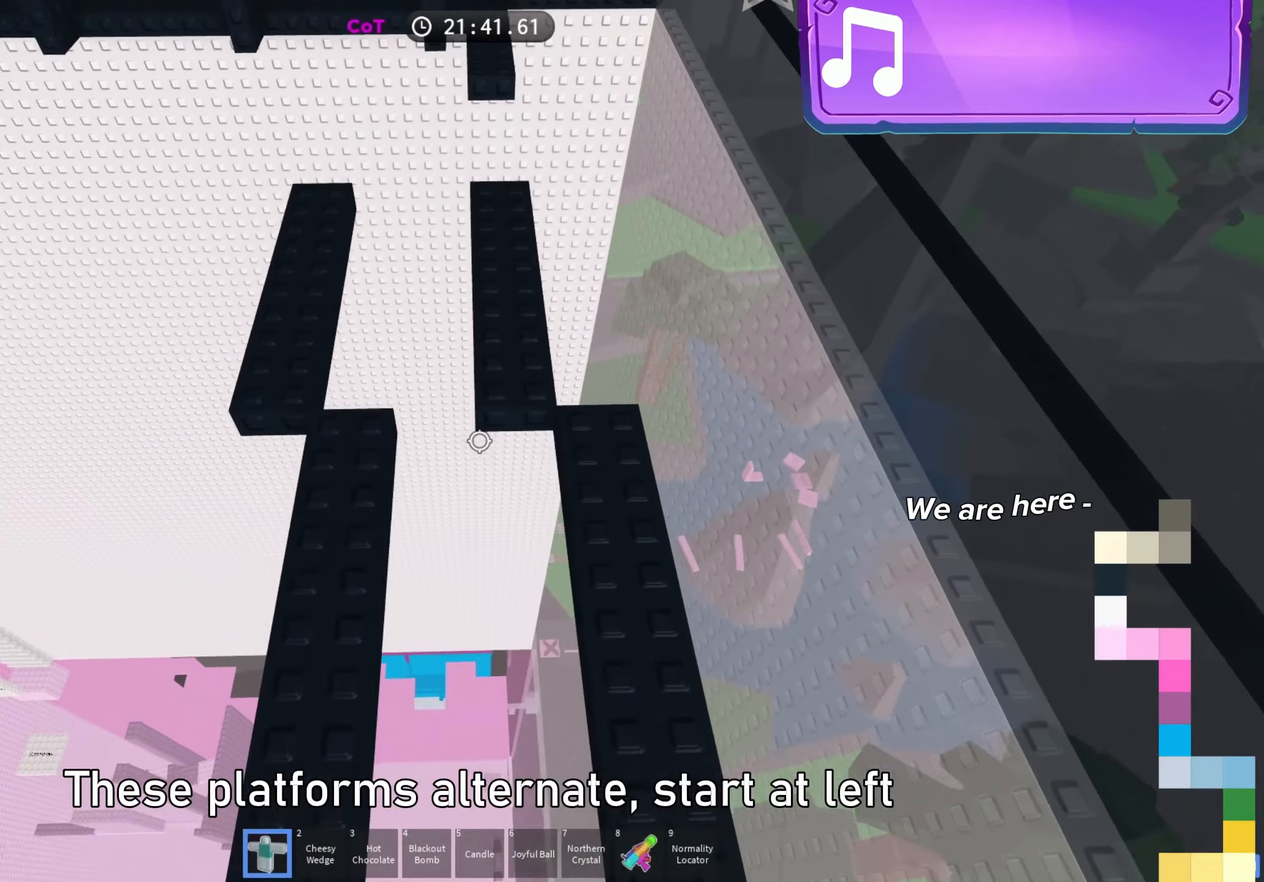
{"keys": ["d", "space", "w"], "events": [[250, "a", "up"], [350, "d", "down"], [450, "space", "down"]]}
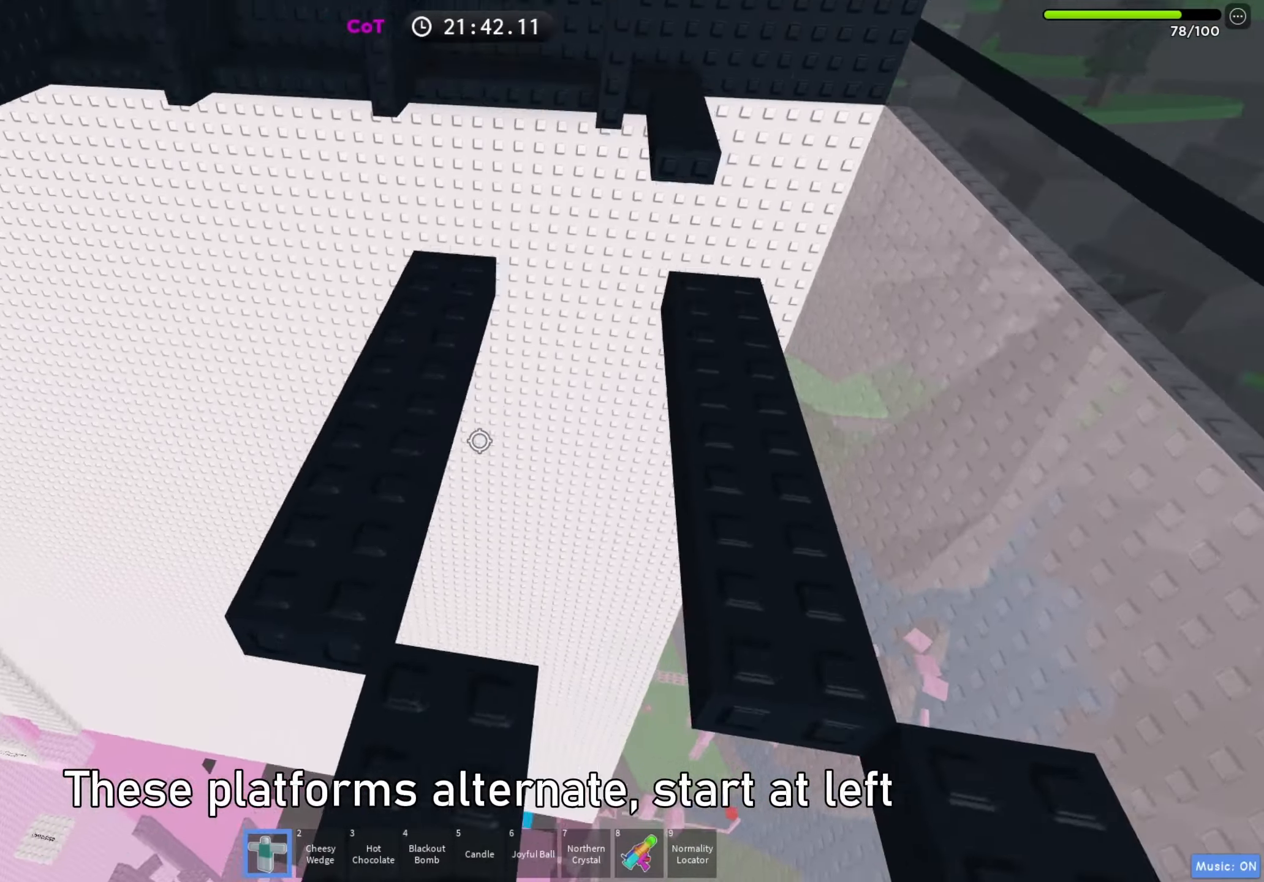
{"keys": ["w"], "events": [[150, "space", "up"], [233, "d", "up"]]}
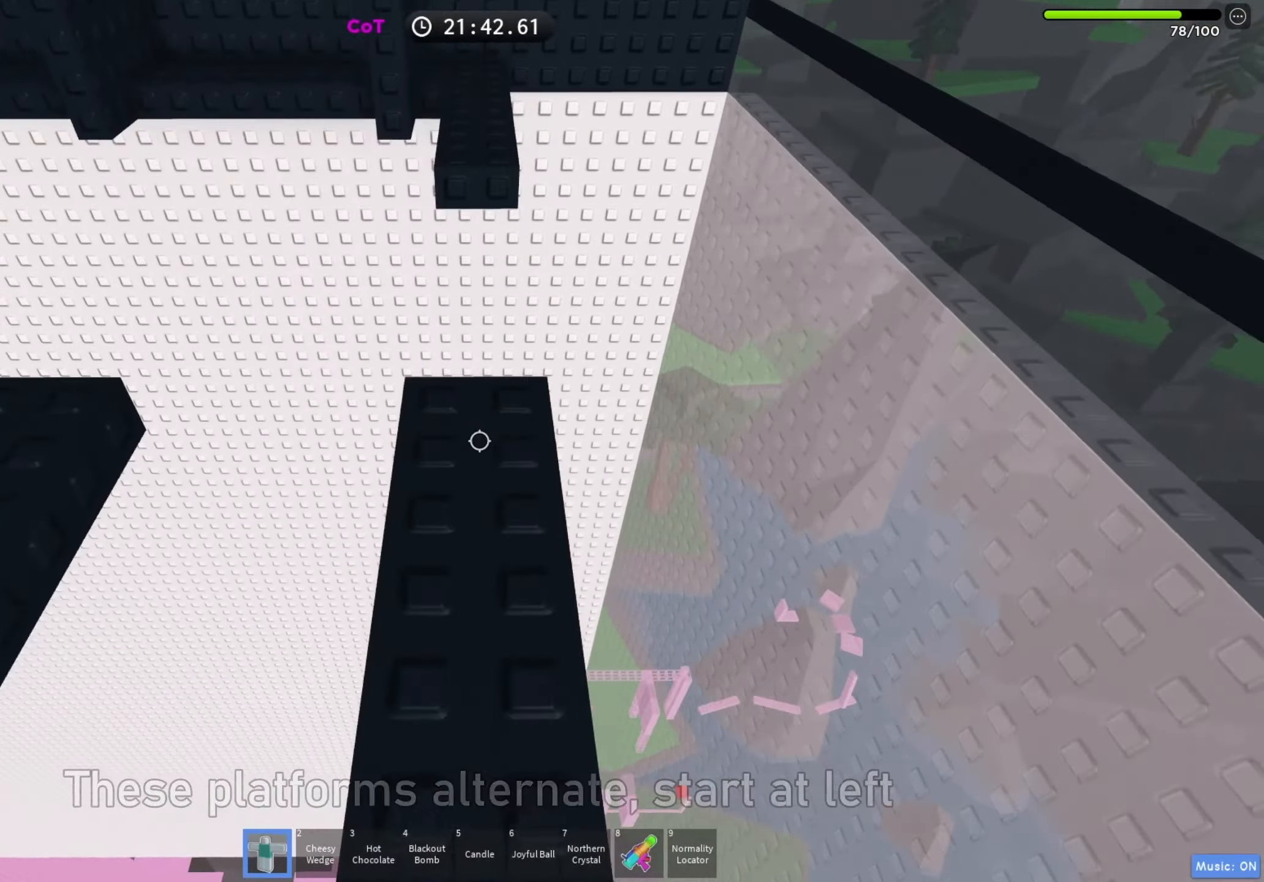
{"keys": ["space", "w"], "events": [[400, "space", "down"]]}
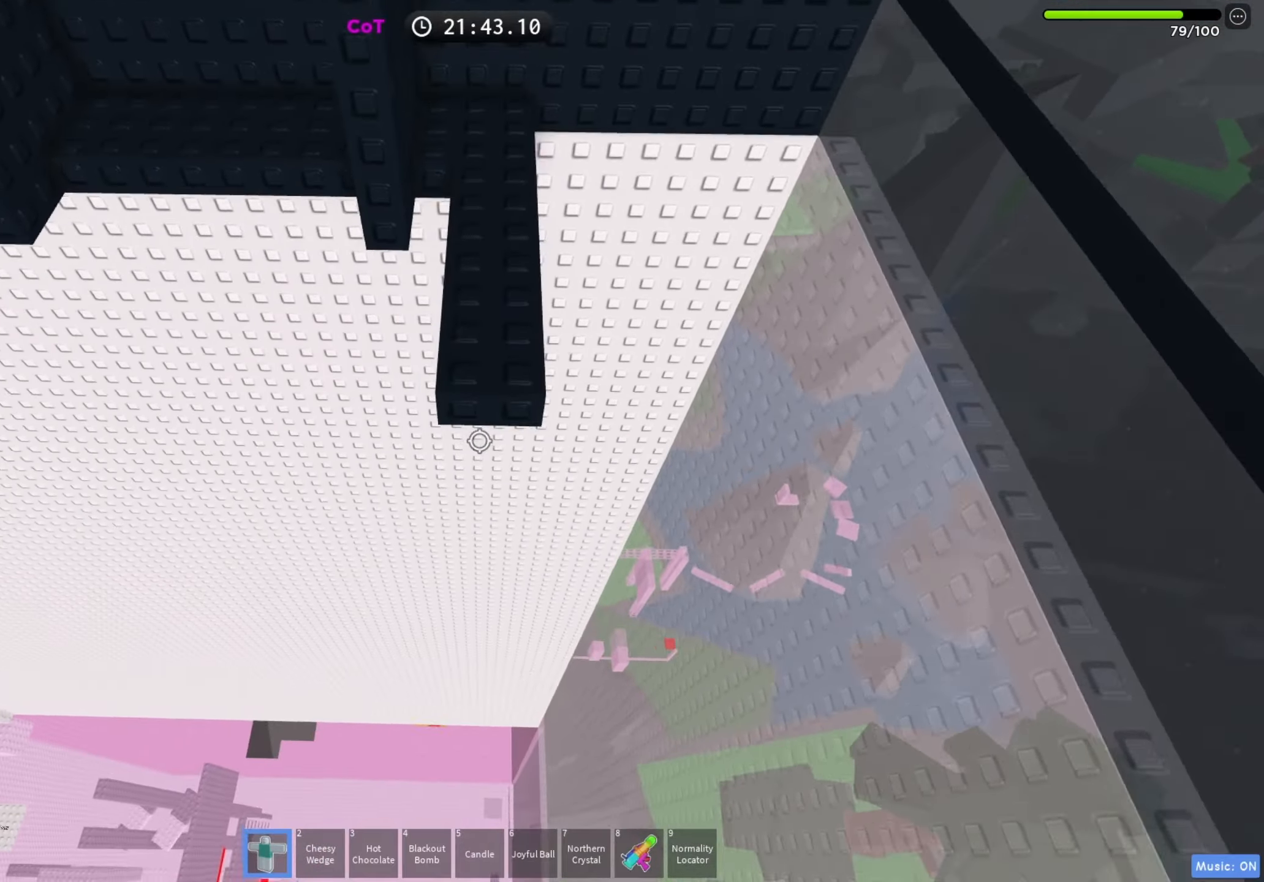
{"keys": ["shift", "w"], "events": [[33, "space", "up"], [50, "shift", "down"], [150, "shift", "up"], [500, "shift", "down"]]}
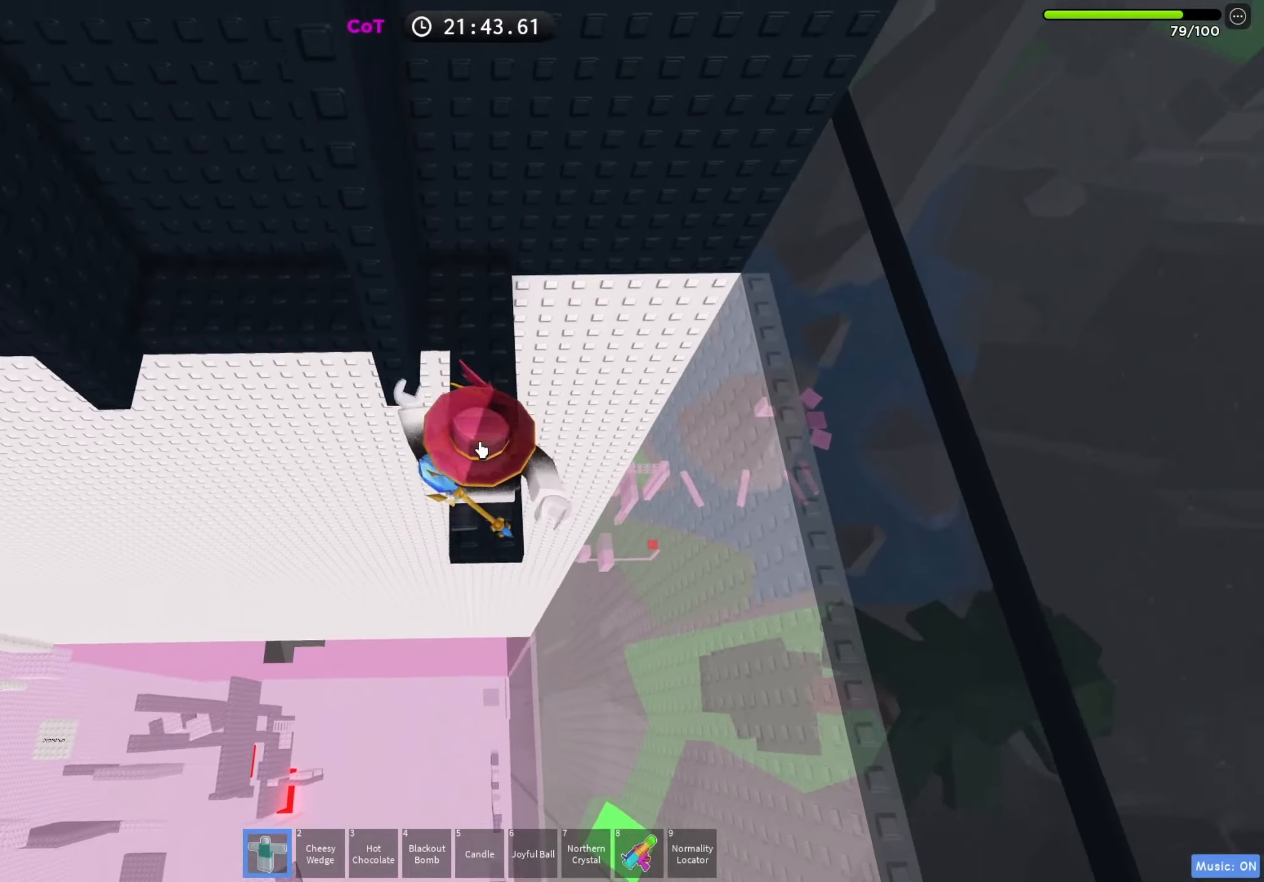
{"keys": ["w"], "events": [[50, "a", "down"], [83, "w", "up"], [150, "shift", "up"], [150, "space", "down"], [267, "space", "up"], [350, "w", "down"], [433, "a", "up"]]}
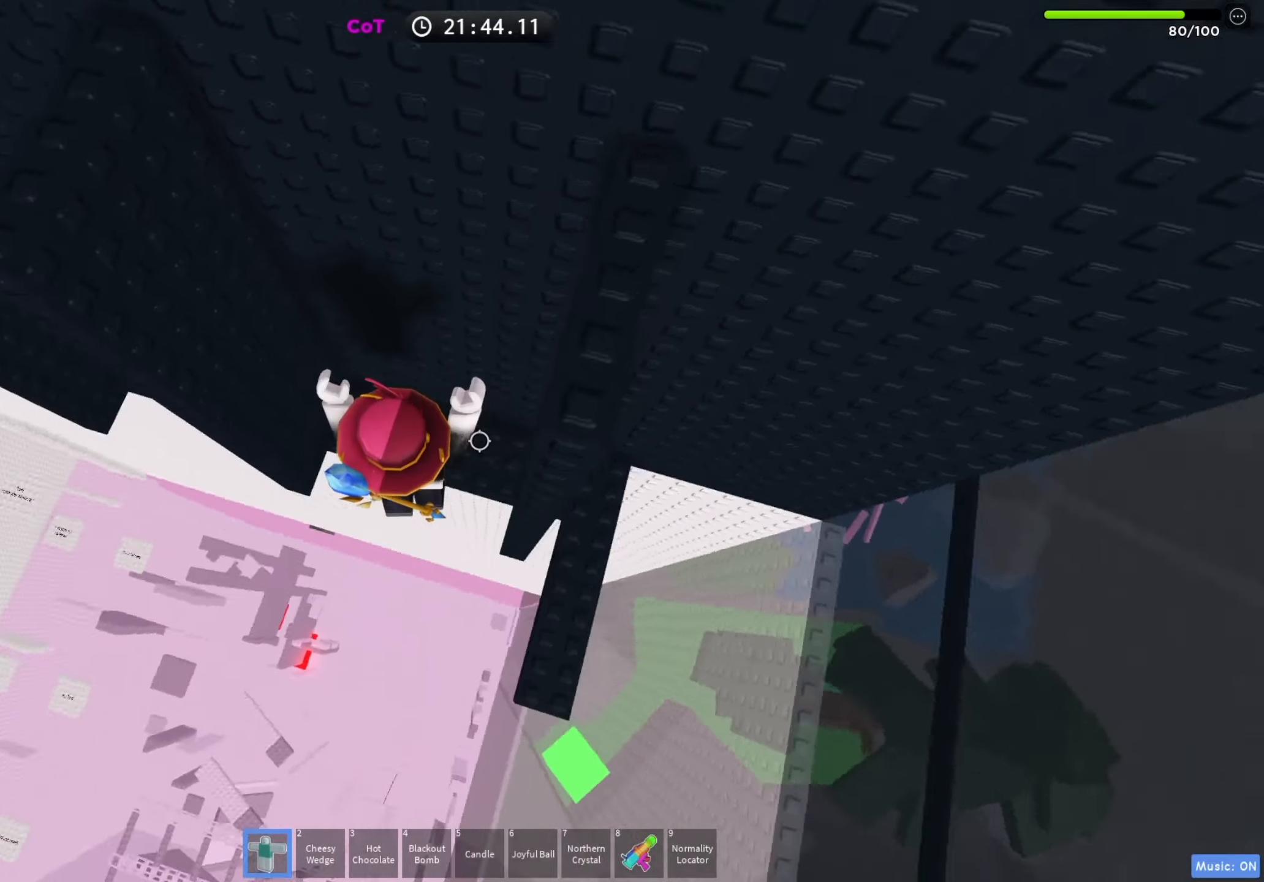
{"keys": ["a", "space"], "events": [[317, "w", "up"], [350, "a", "down"], [467, "space", "down"]]}
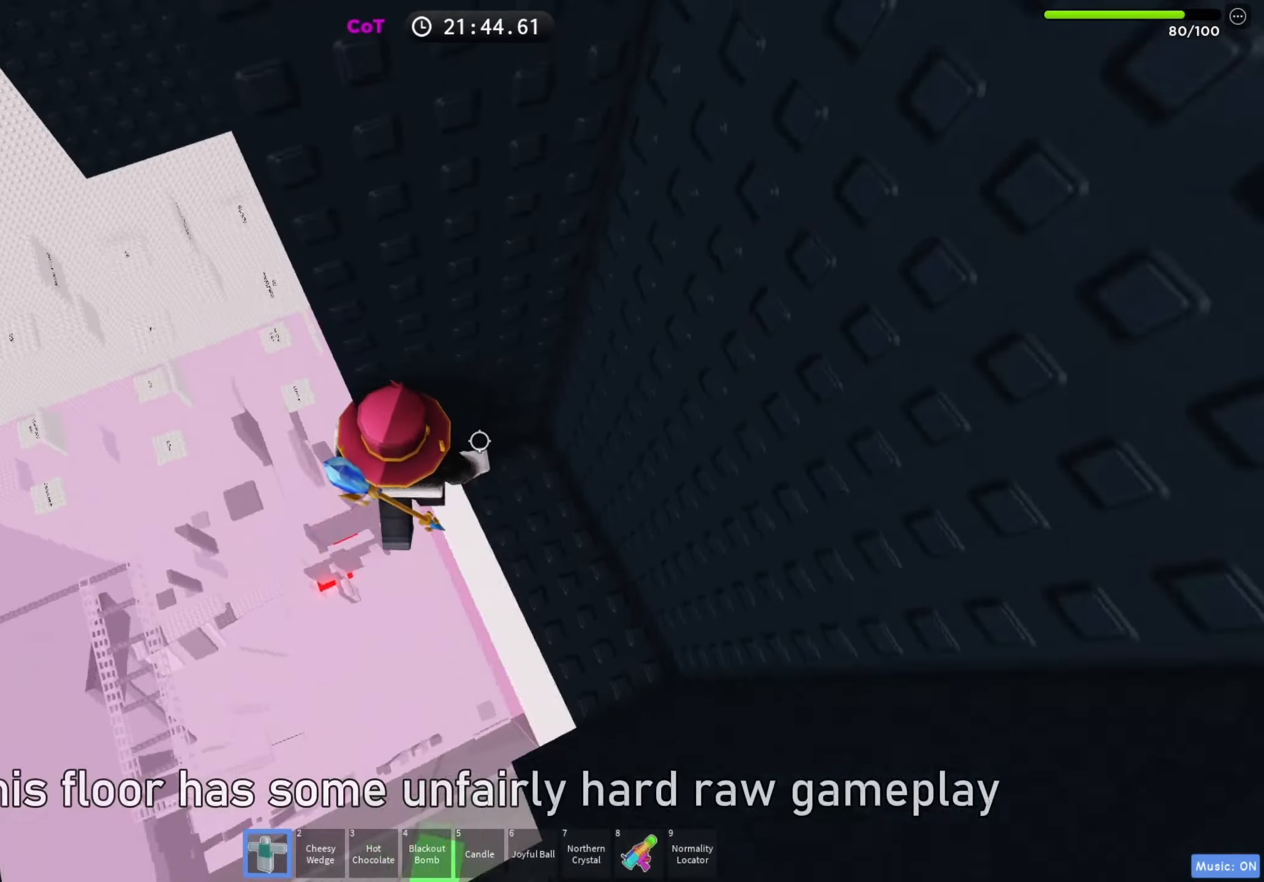
{"keys": ["w"], "events": [[67, "space", "up"], [367, "w", "down"], [500, "a", "up"]]}
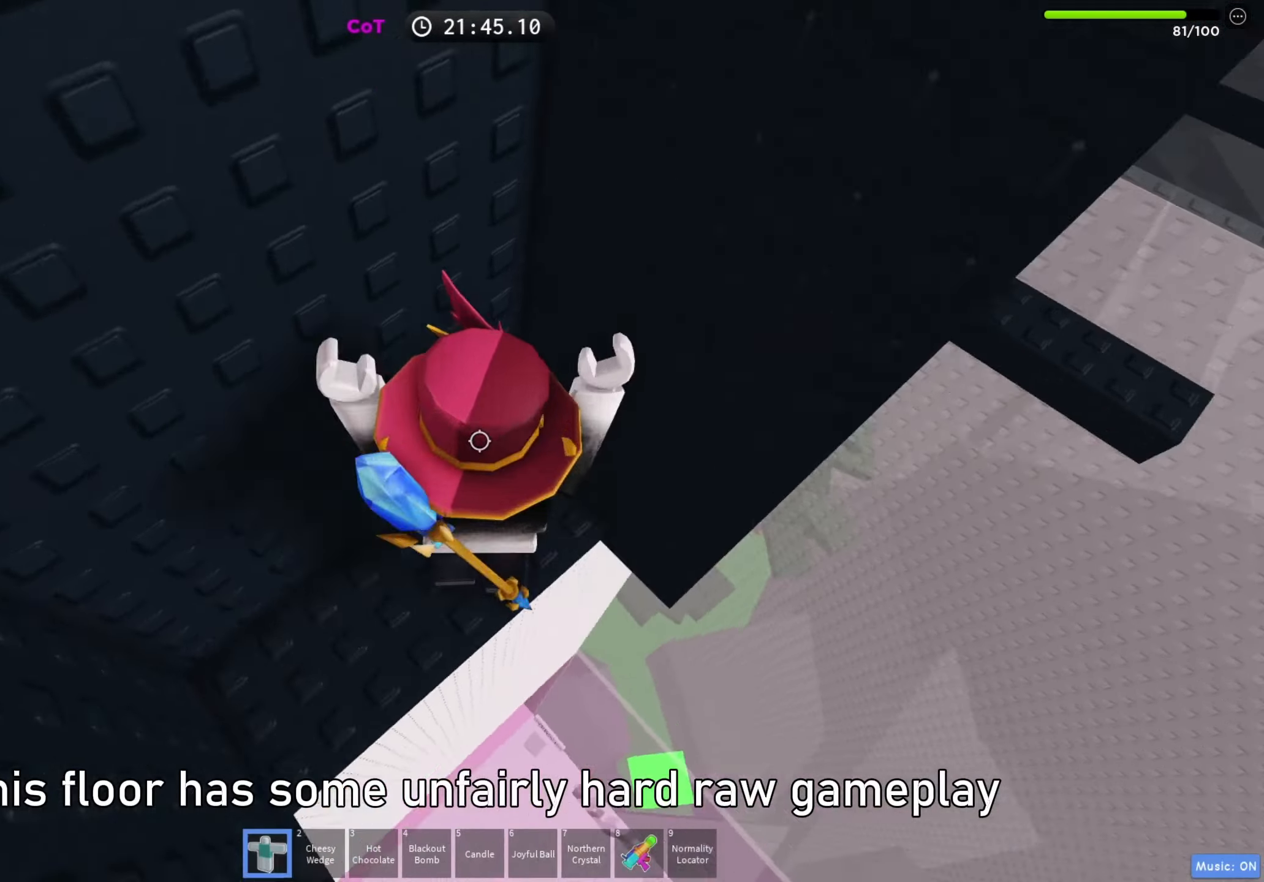
{"keys": ["w"], "events": [[50, "w", "up"], [333, "w", "down"]]}
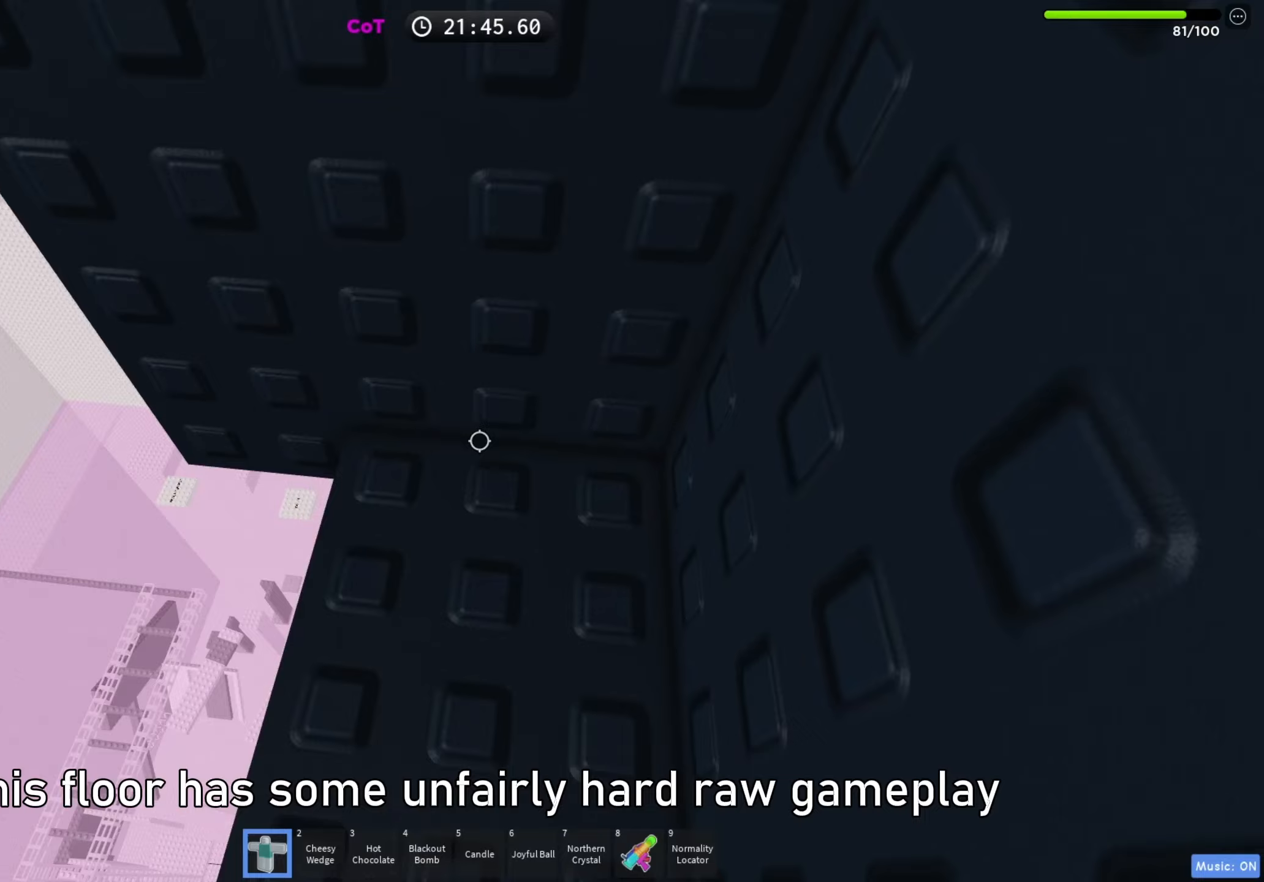
{"keys": ["a", "space"], "events": [[100, "w", "up"], [250, "a", "down"], [417, "space", "down"]]}
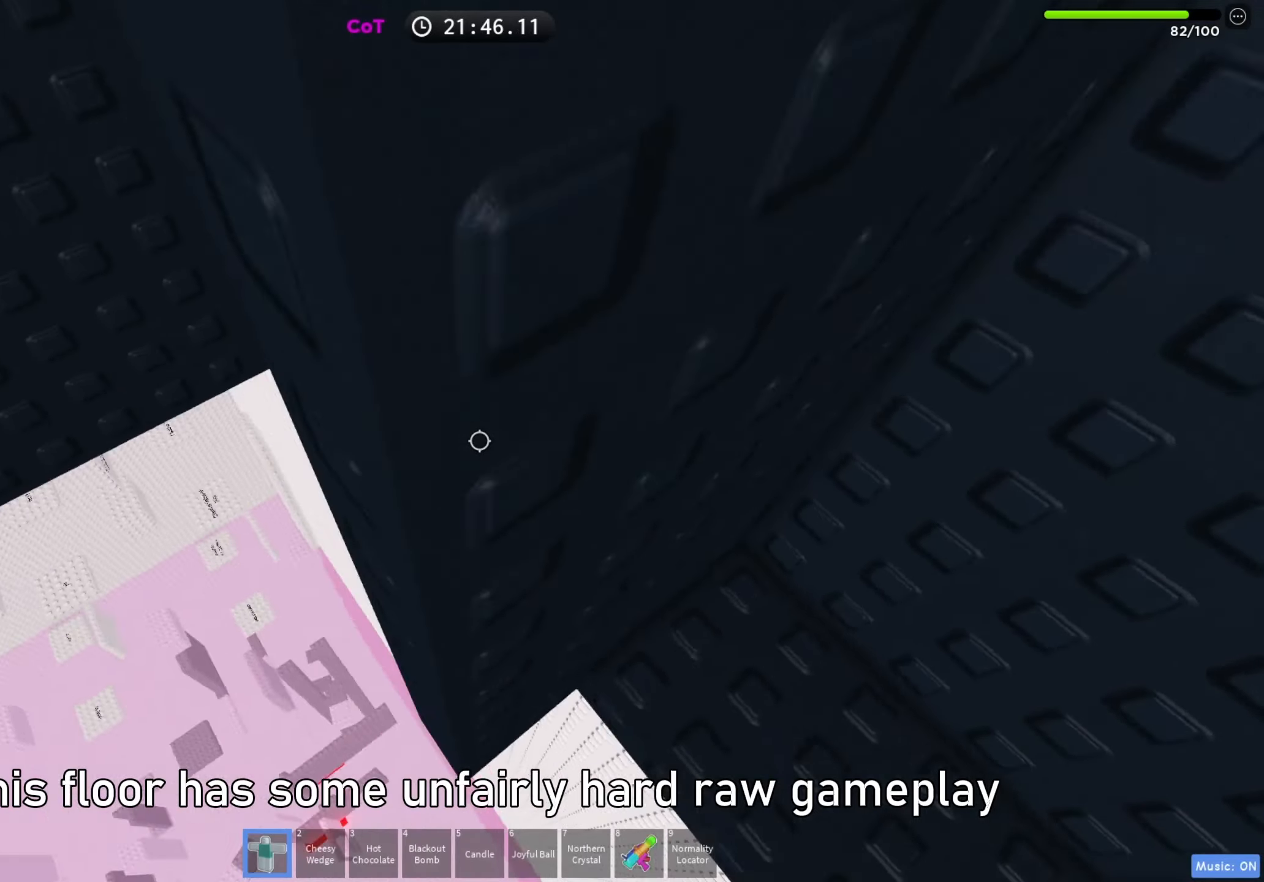
{"keys": ["space"], "events": [[33, "space", "up"], [450, "a", "up"], [483, "space", "down"]]}
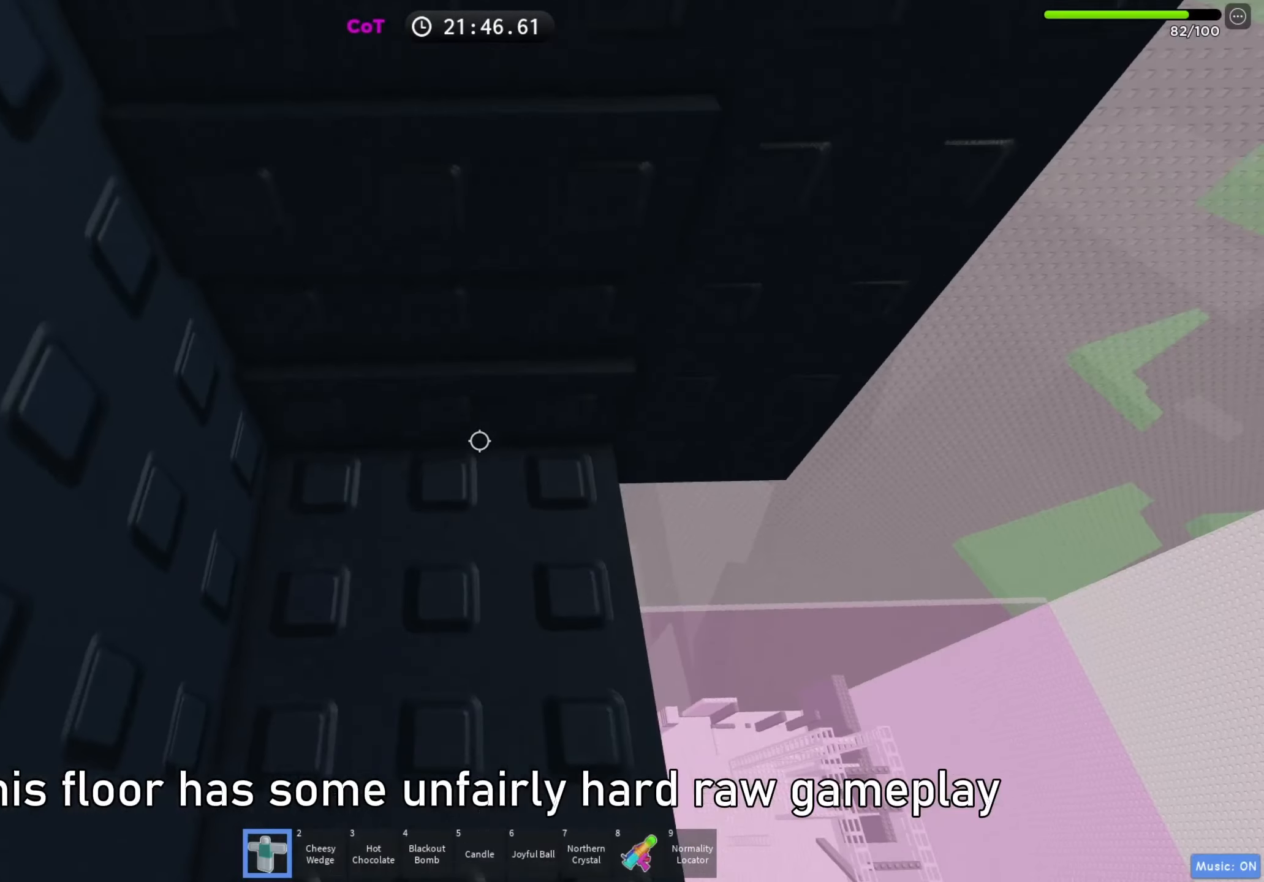
{"keys": ["w"], "events": [[100, "space", "up"], [100, "w", "down"], [267, "shift", "down"], [417, "shift", "up"]]}
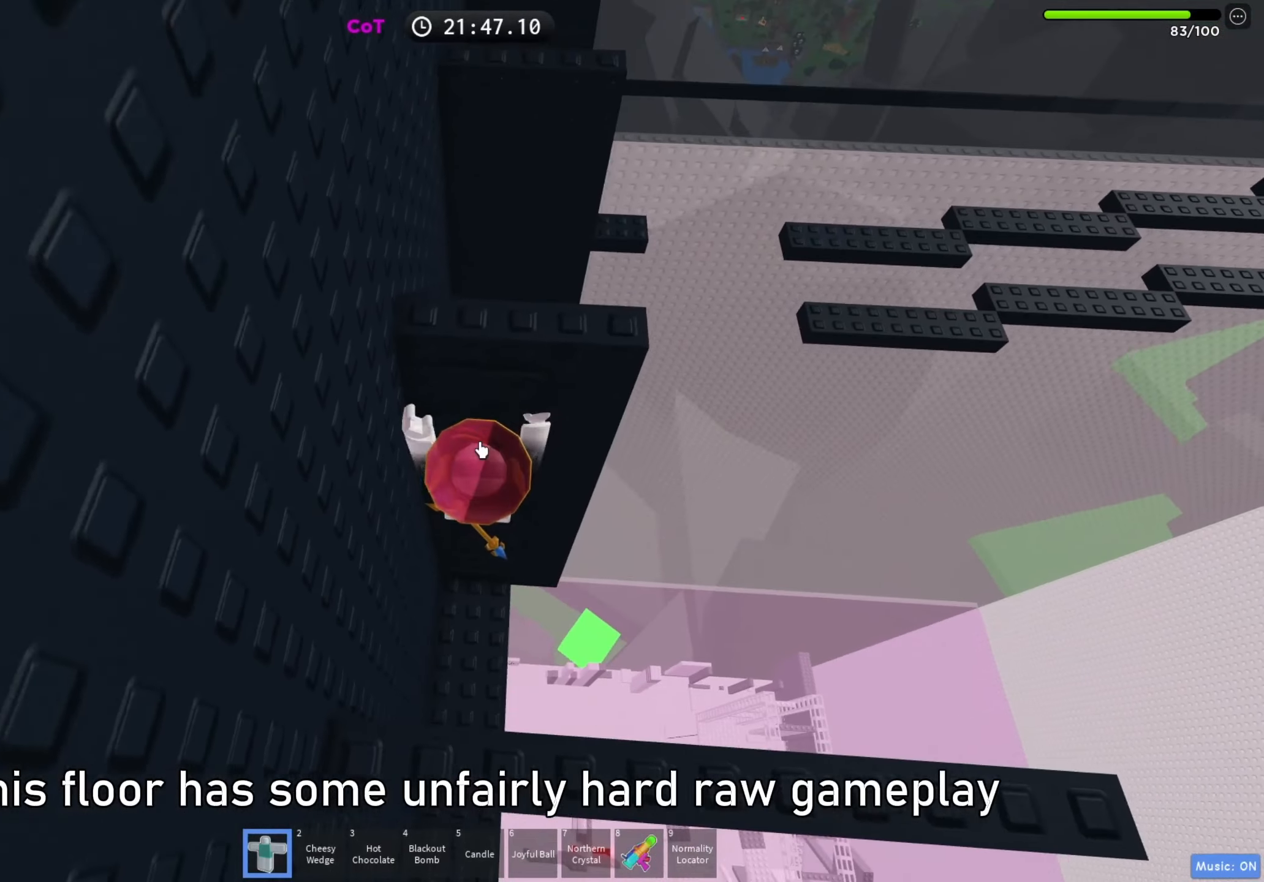
{"keys": [], "events": [[467, "w", "up"]]}
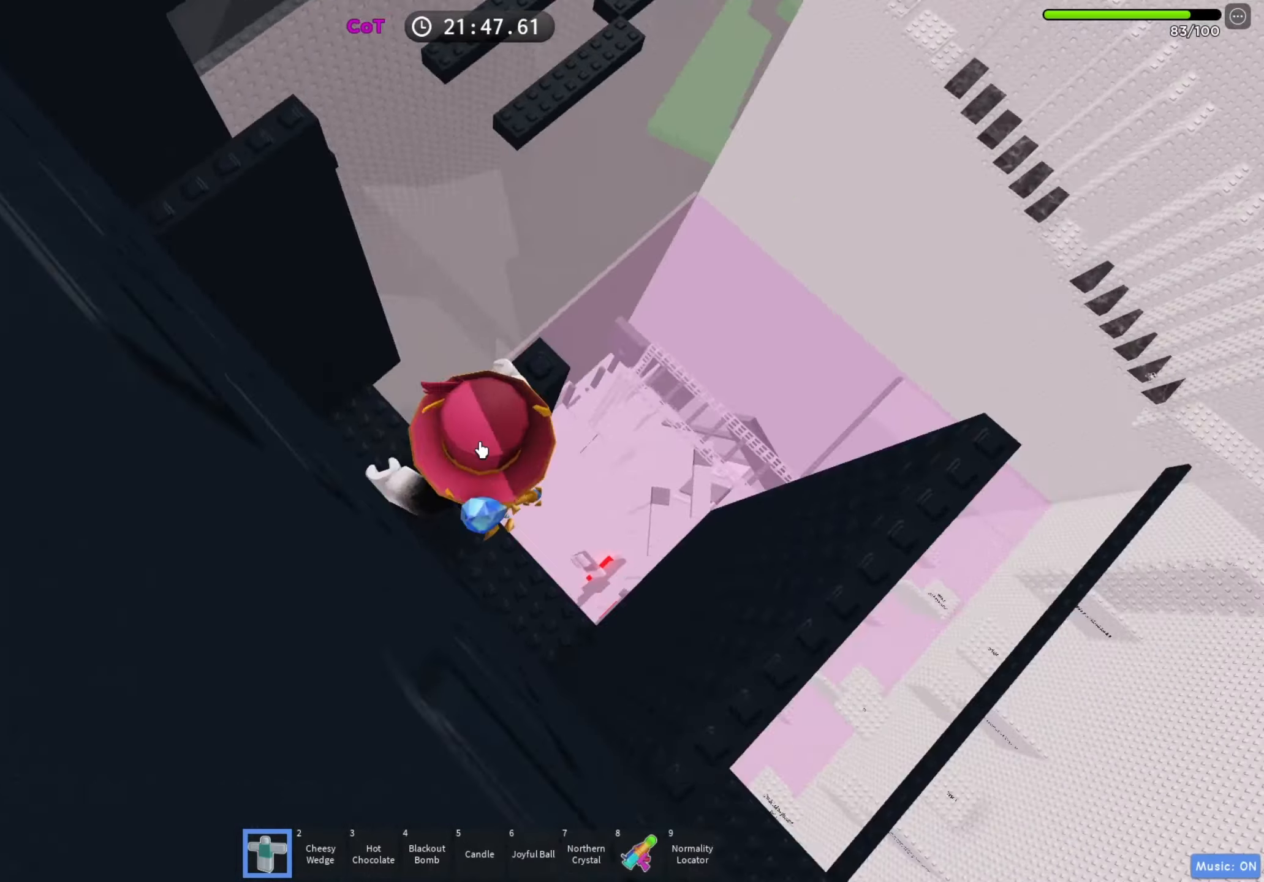
{"keys": [], "events": [[17, "d", "down"], [17, "shift", "down"], [67, "space", "down"], [133, "shift", "up"], [250, "space", "up"], [367, "d", "up"]]}
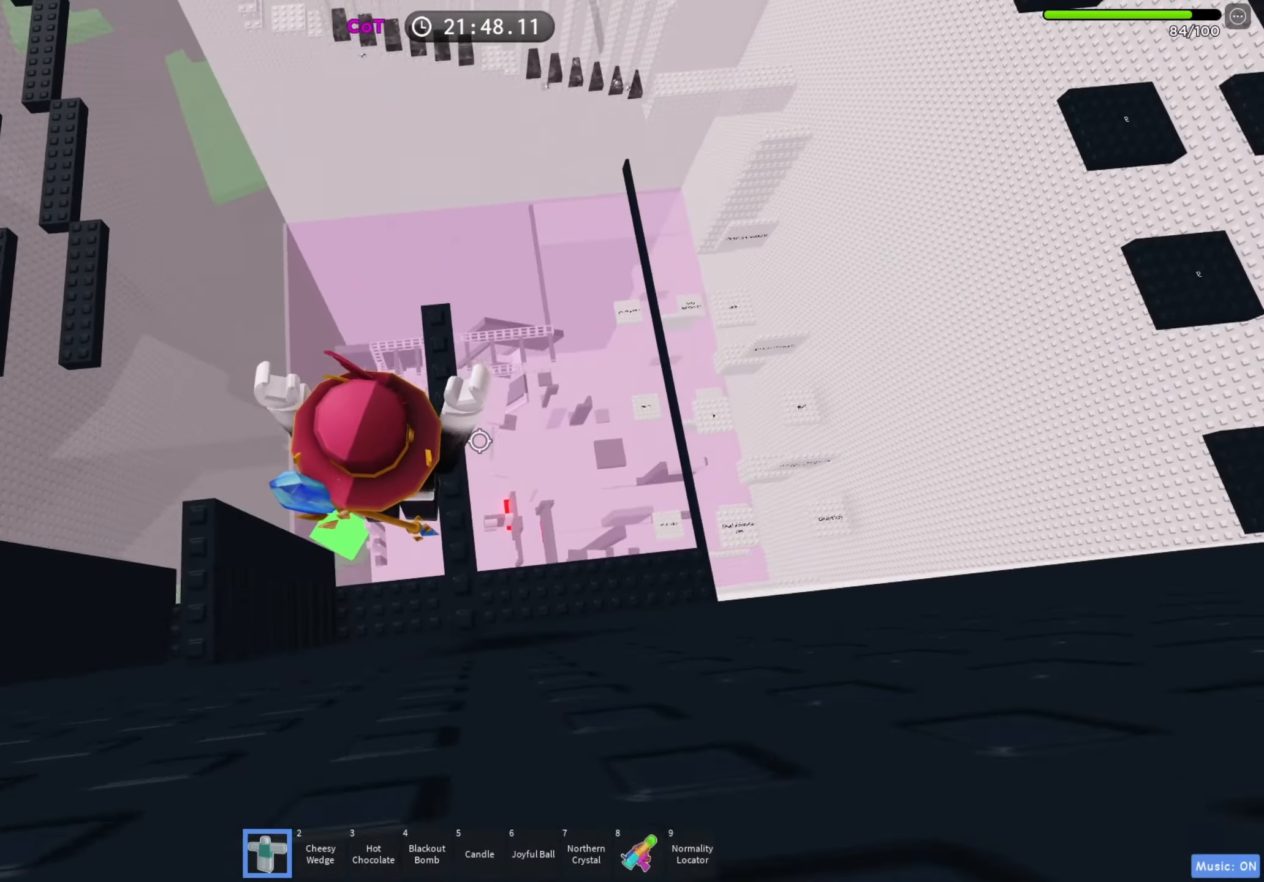
{"keys": ["w"], "events": [[33, "d", "down"], [167, "space", "down"], [283, "space", "up"], [317, "d", "up"], [433, "w", "down"]]}
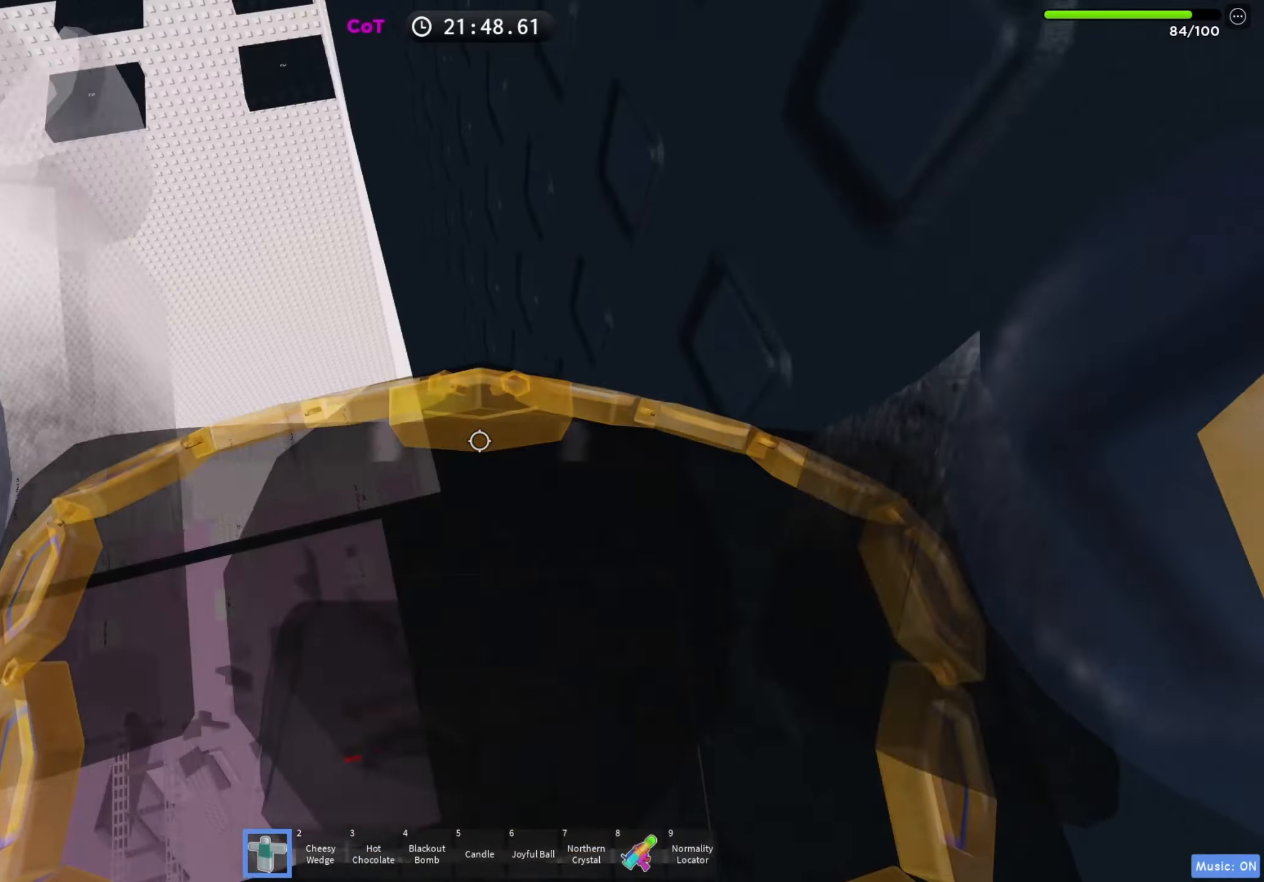
{"keys": ["d"], "events": [[300, "d", "down"], [300, "w", "up"]]}
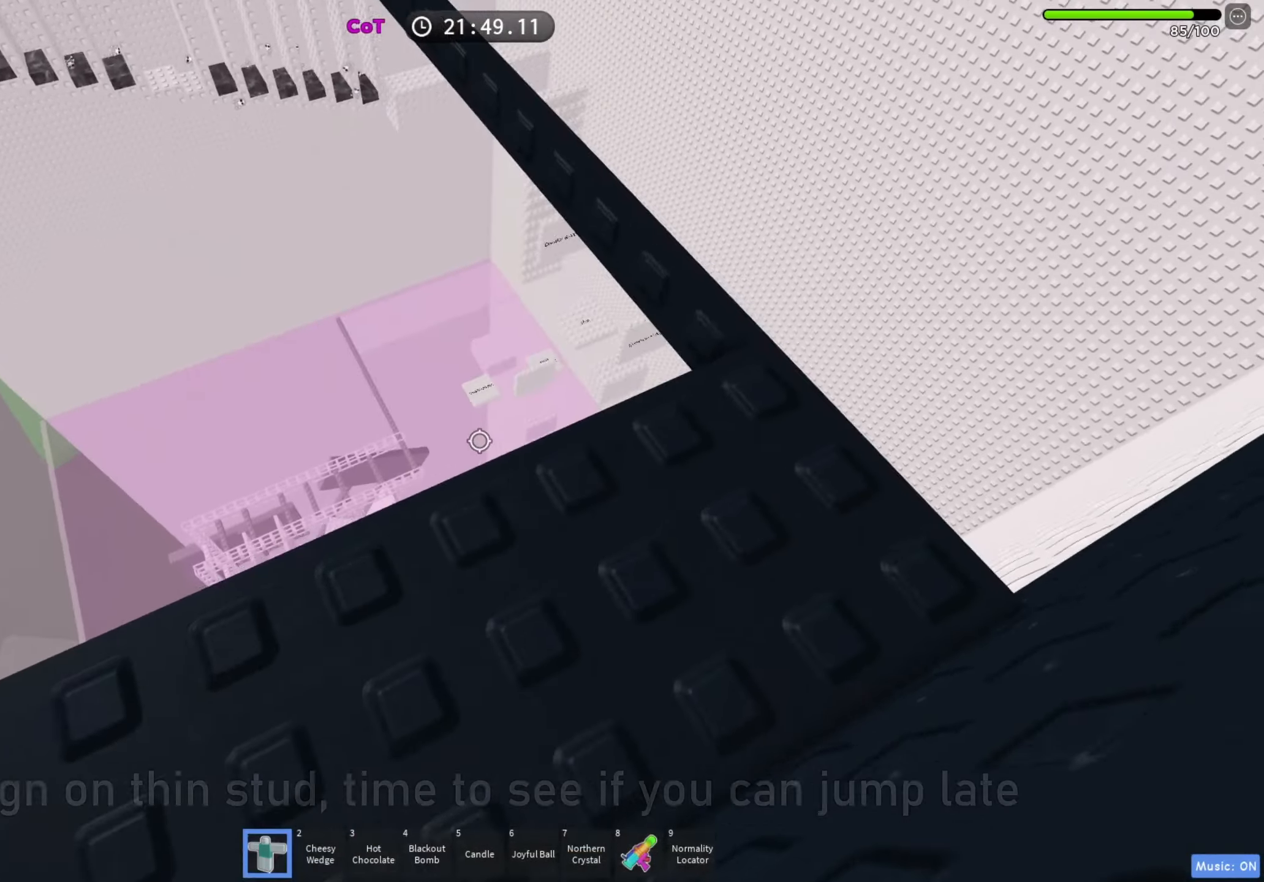
{"keys": [], "events": [[183, "d", "up"], [333, "d", "down"], [350, "d", "up"]]}
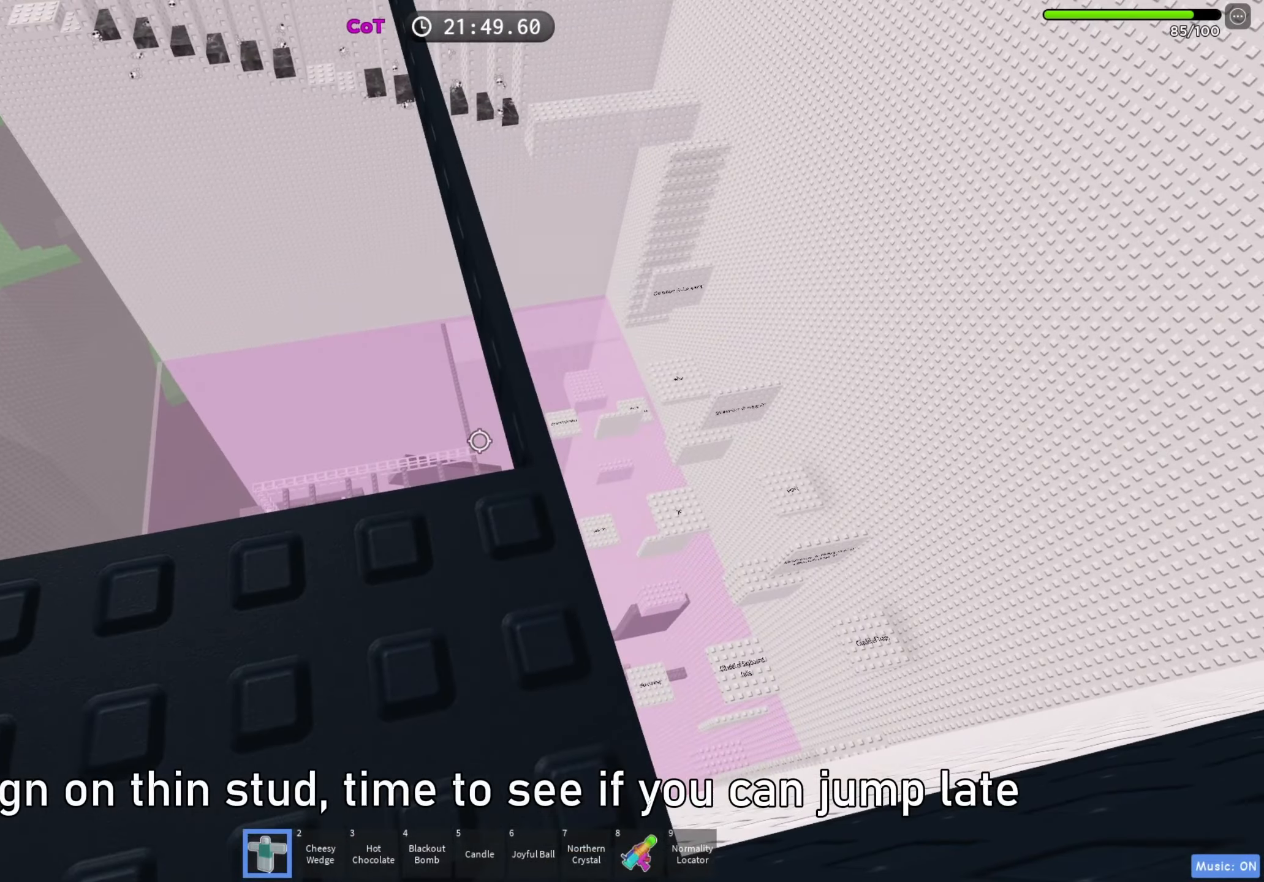
{"keys": ["space", "w"], "events": [[17, "d", "down"], [50, "d", "up"], [250, "w", "down"], [433, "space", "down"]]}
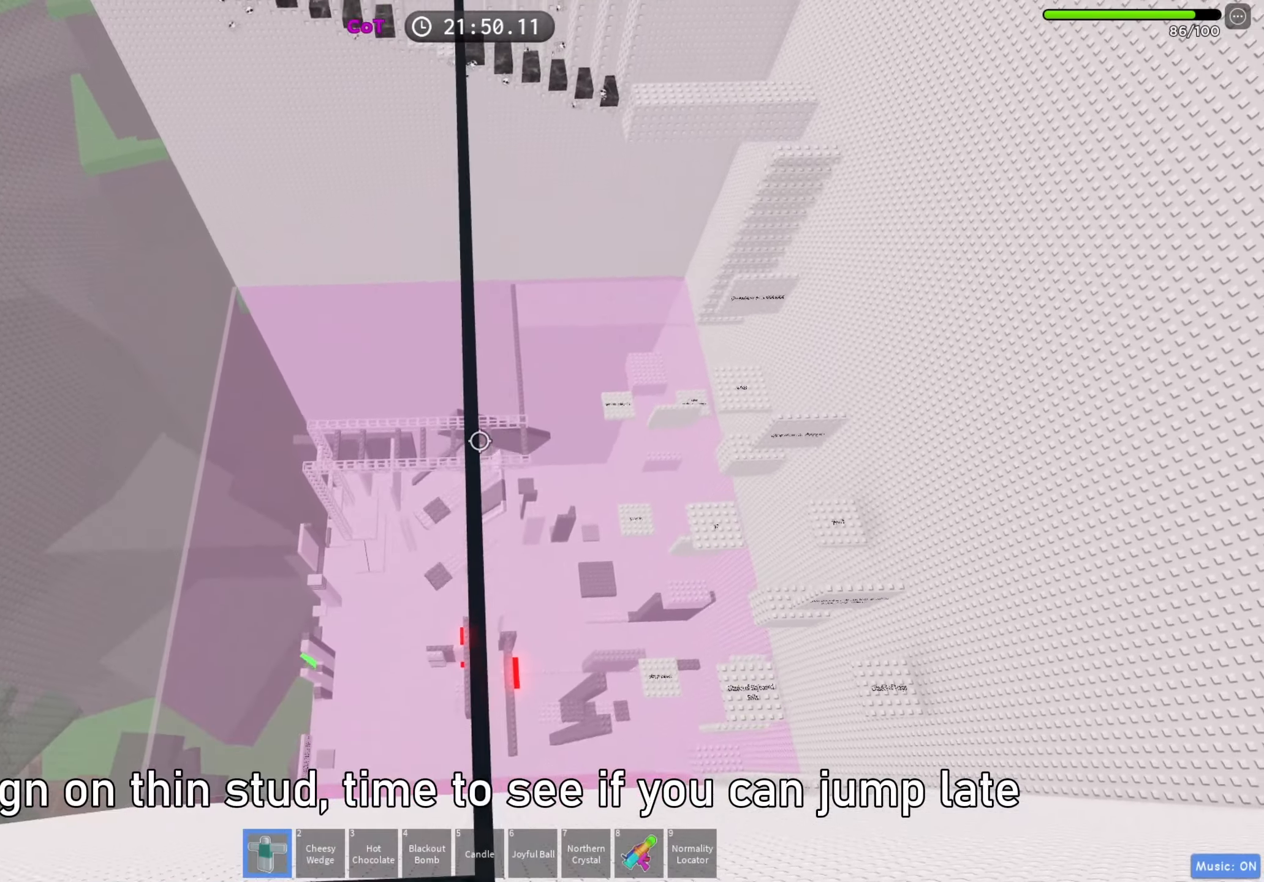
{"keys": ["space", "w"], "events": [[33, "space", "up"], [50, "w", "up"], [167, "w", "down"], [450, "space", "down"]]}
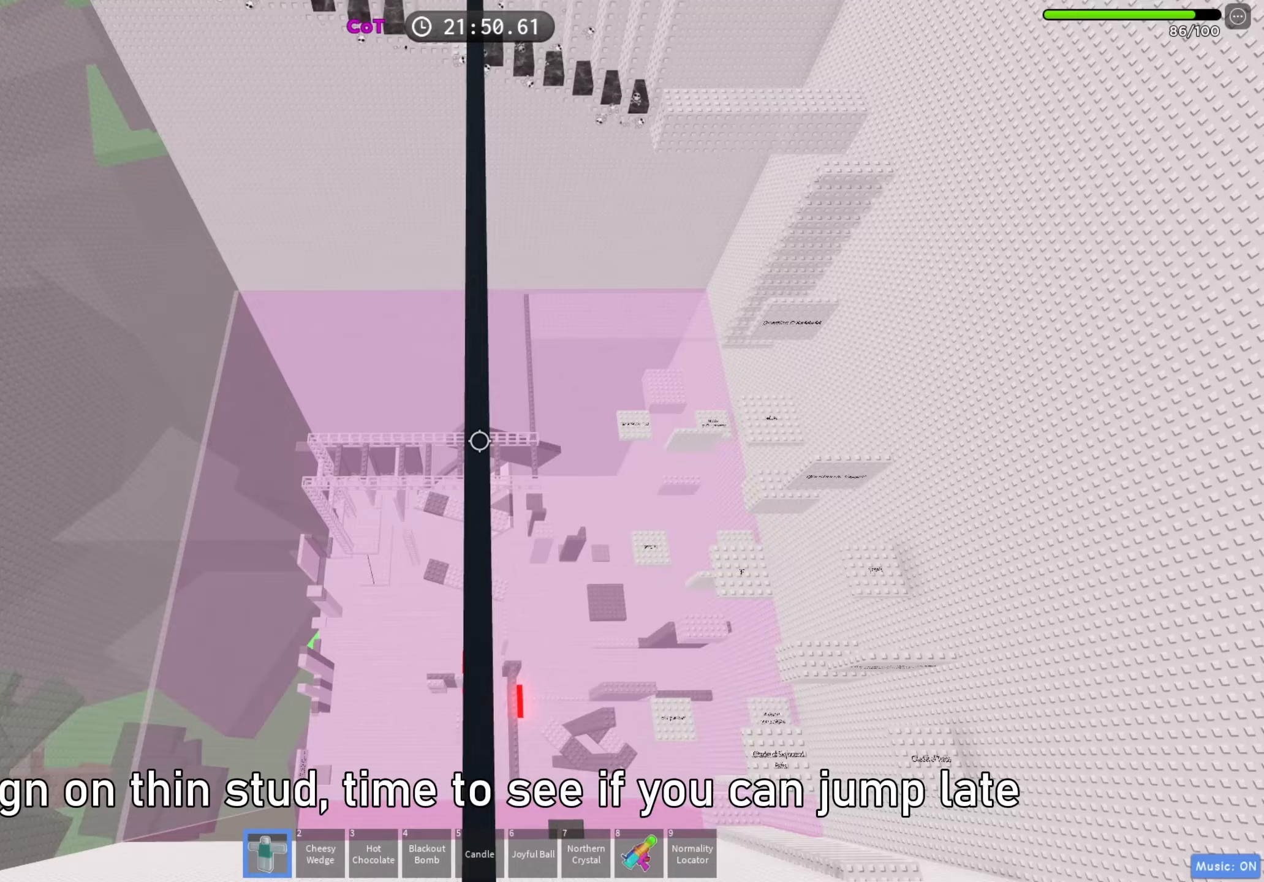
{"keys": ["w"], "events": [[50, "w", "up"], [100, "space", "up"], [183, "w", "down"]]}
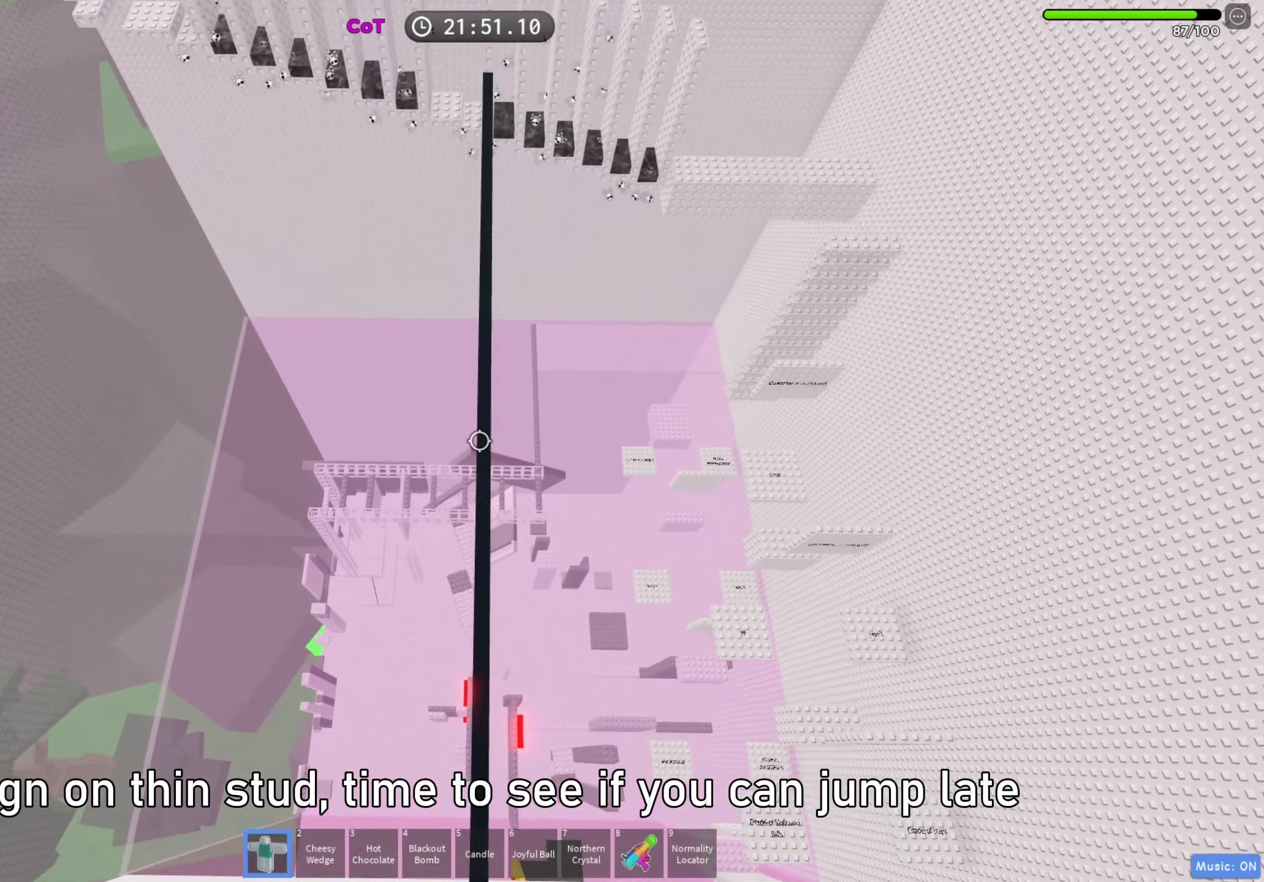
{"keys": ["w"], "events": [[67, "space", "down"], [117, "w", "up"], [233, "space", "up"], [250, "w", "down"]]}
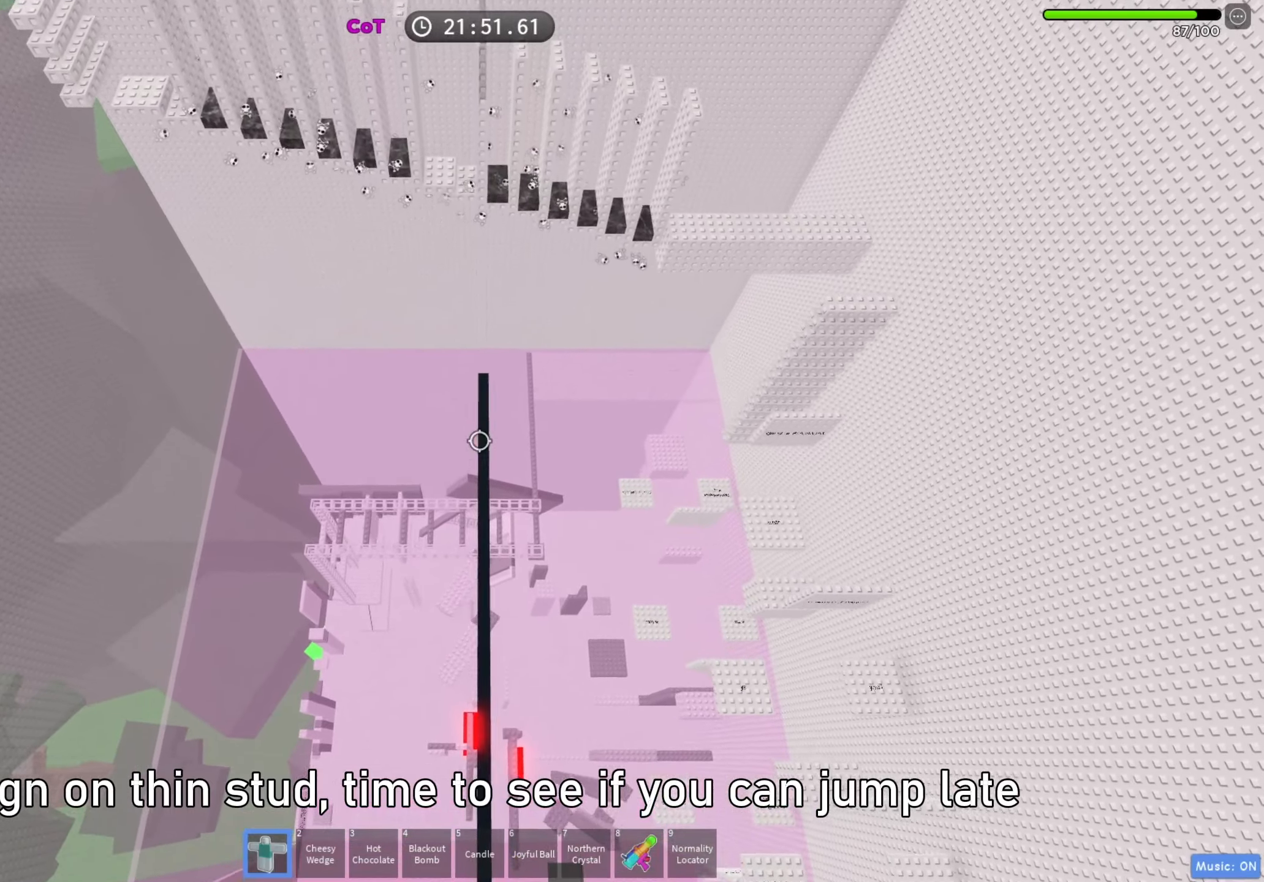
{"keys": [], "events": [[100, "w", "up"], [233, "w", "down"], [333, "w", "up"], [433, "w", "down"], [483, "w", "up"]]}
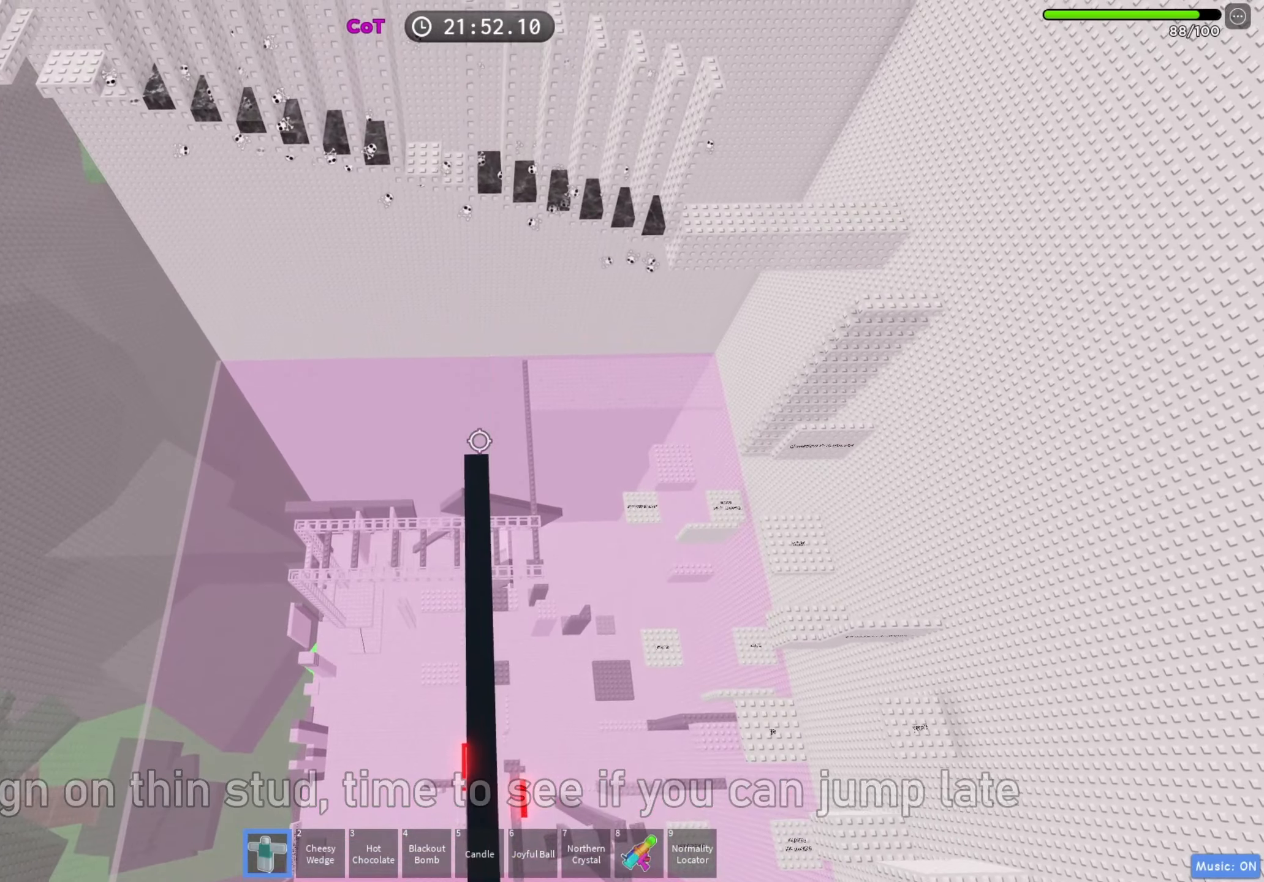
{"keys": [], "events": [[117, "w", "down"], [133, "w", "up"]]}
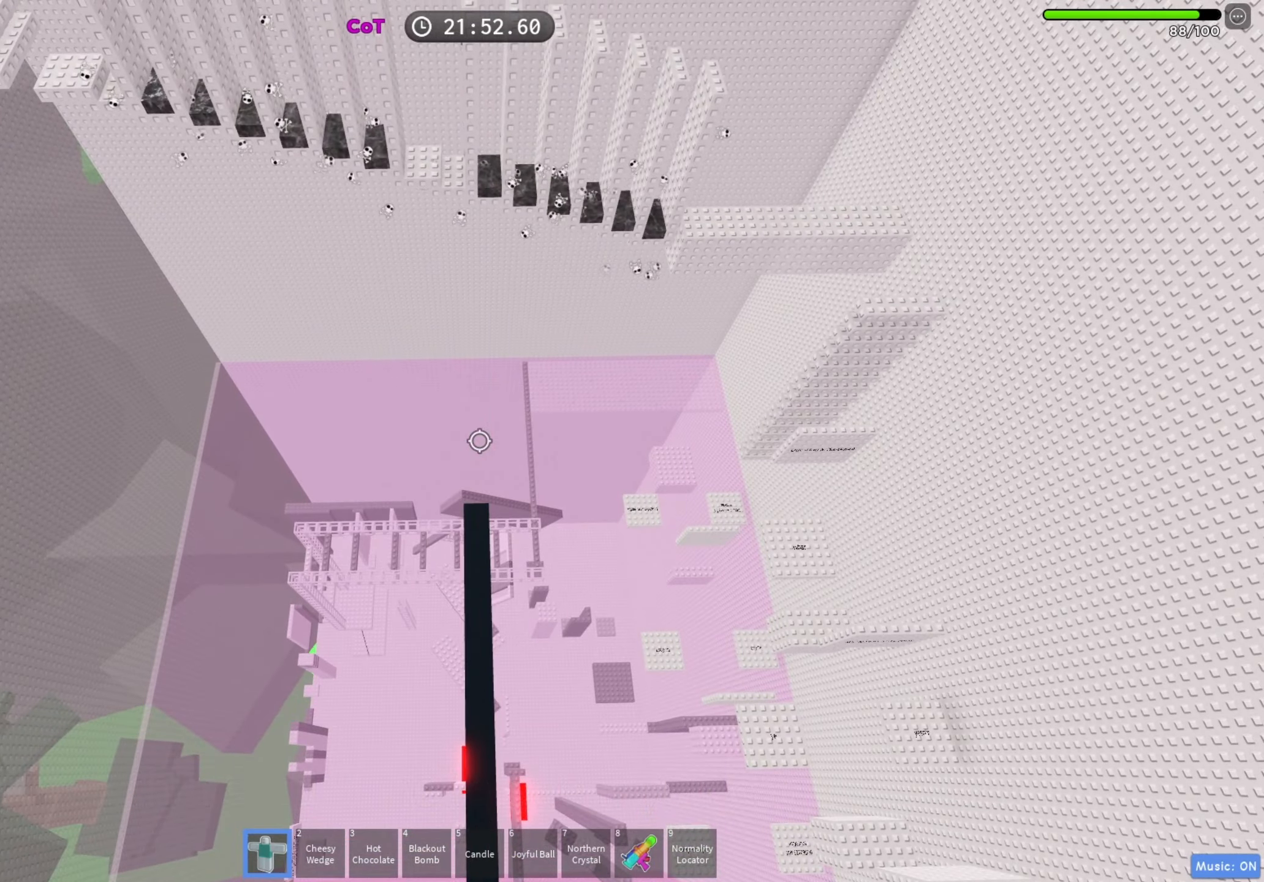
{"keys": [], "events": []}
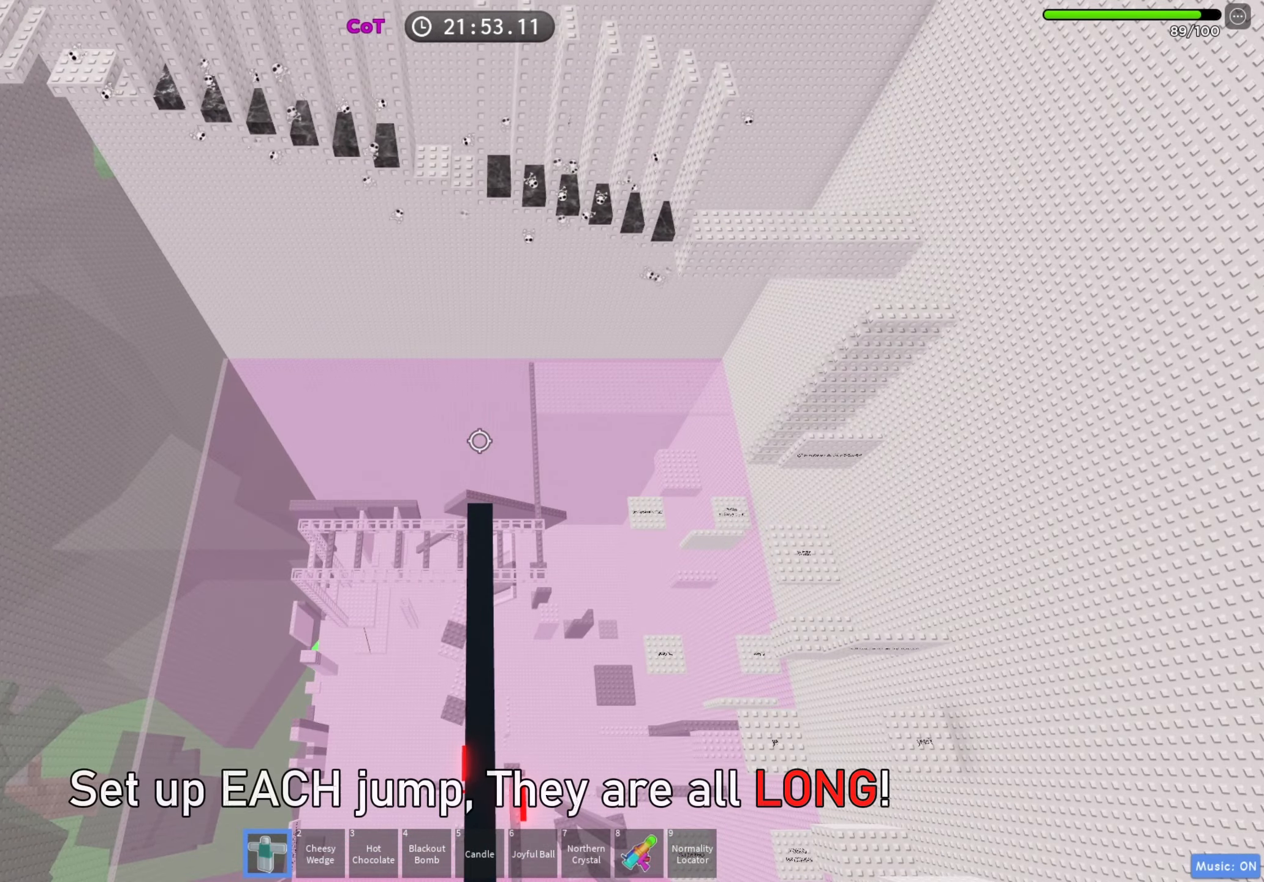
{"keys": ["space", "w"], "events": [[250, "w", "down"], [400, "space", "down"]]}
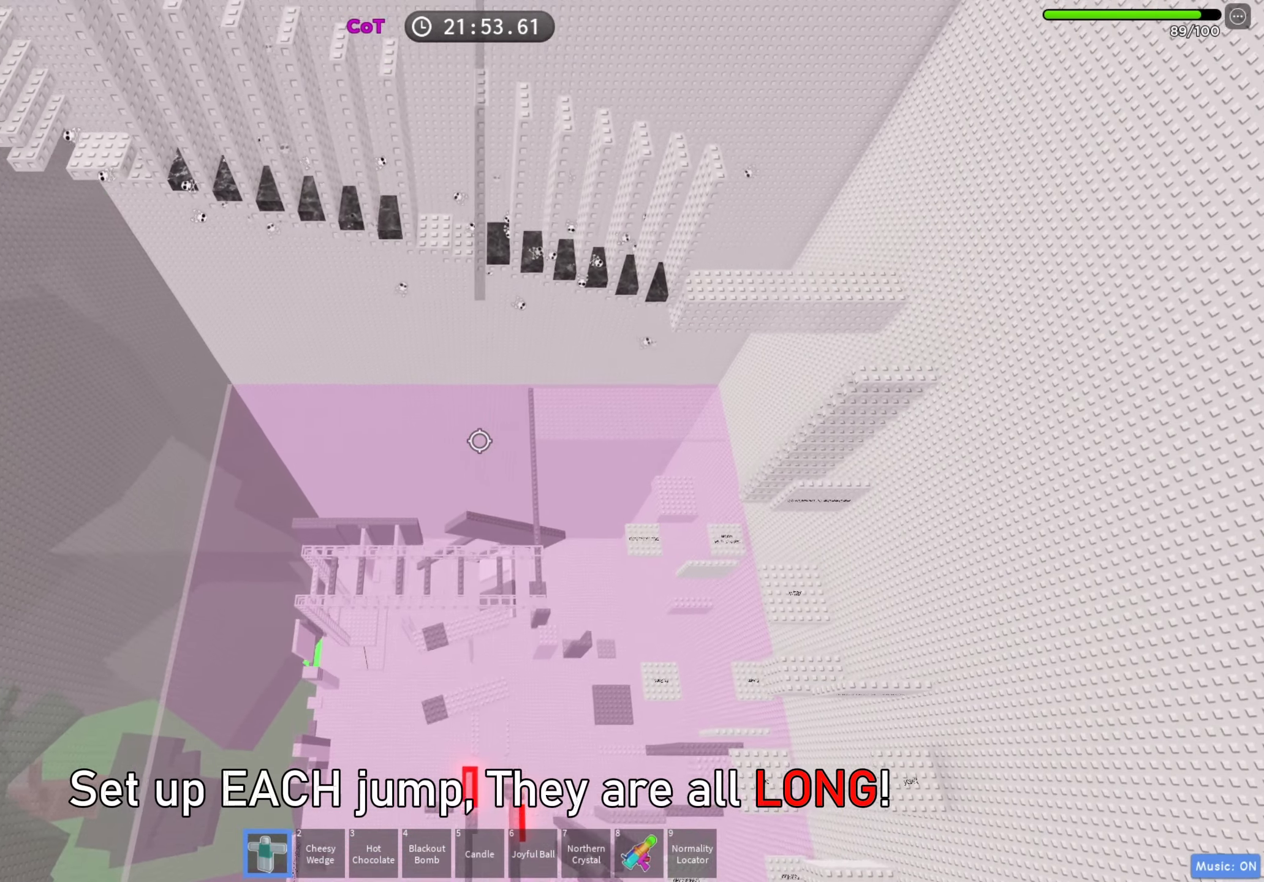
{"keys": ["w"], "events": [[50, "space", "up"]]}
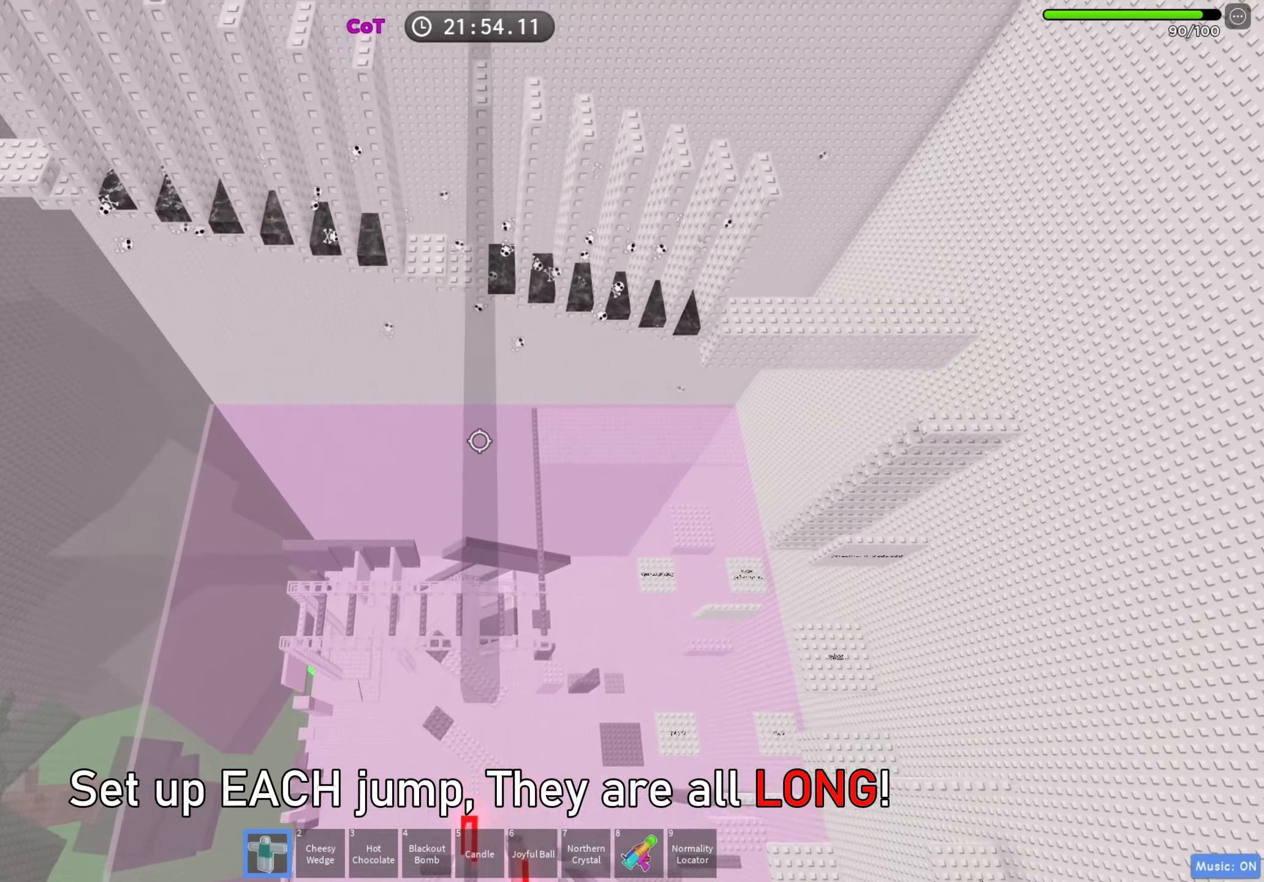
{"keys": [], "events": [[350, "w", "up"], [367, "space", "down"], [467, "space", "up"]]}
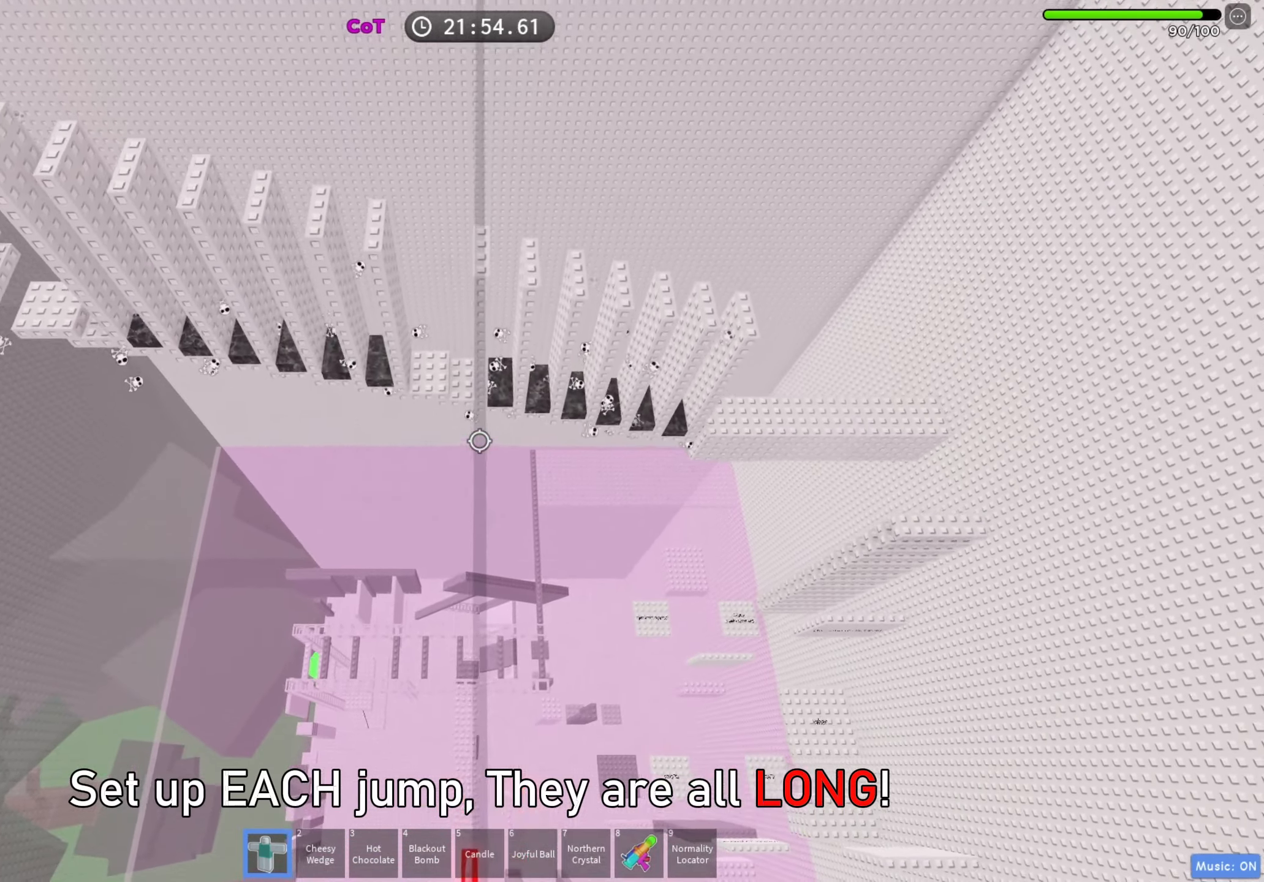
{"keys": ["space", "w"], "events": [[33, "w", "down"], [483, "space", "down"]]}
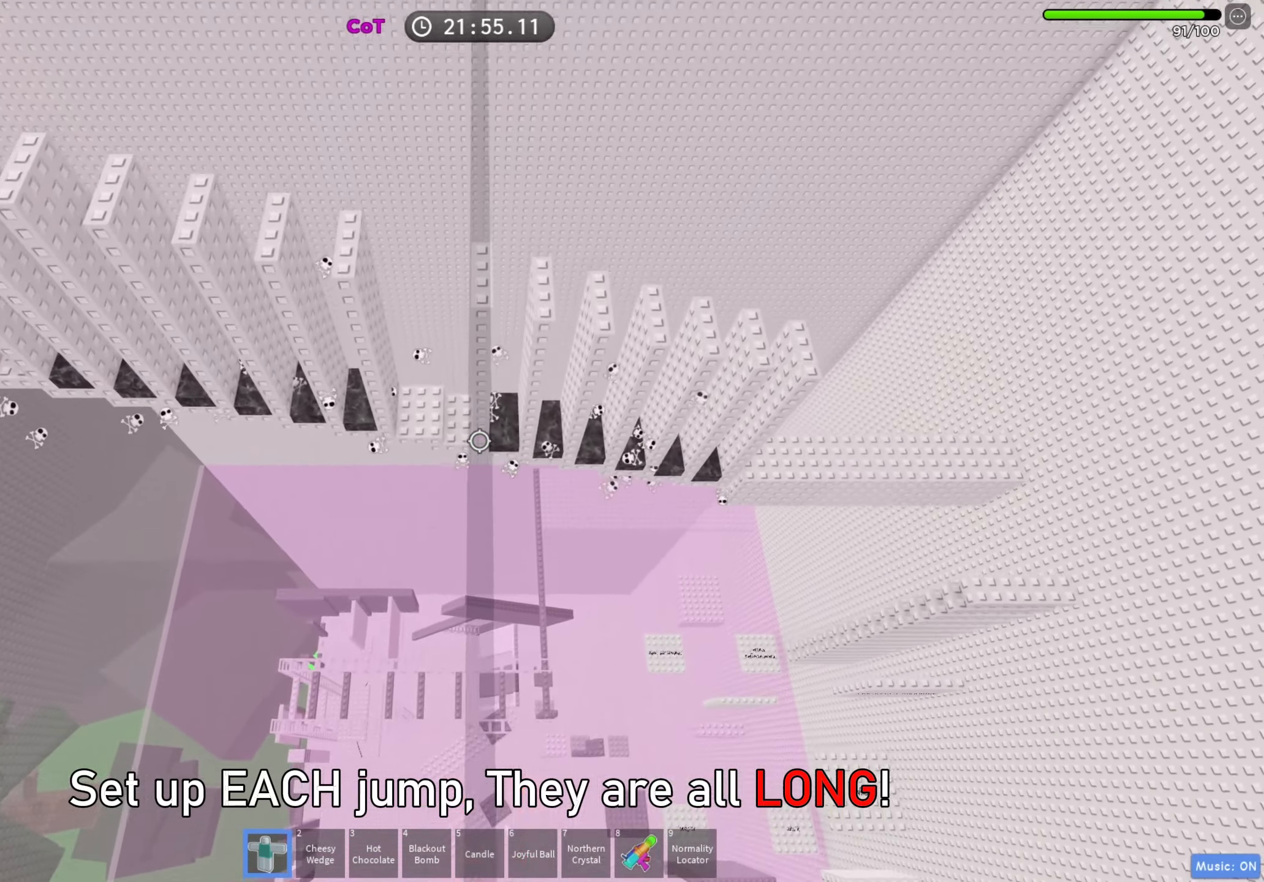
{"keys": ["w"], "events": [[133, "space", "up"]]}